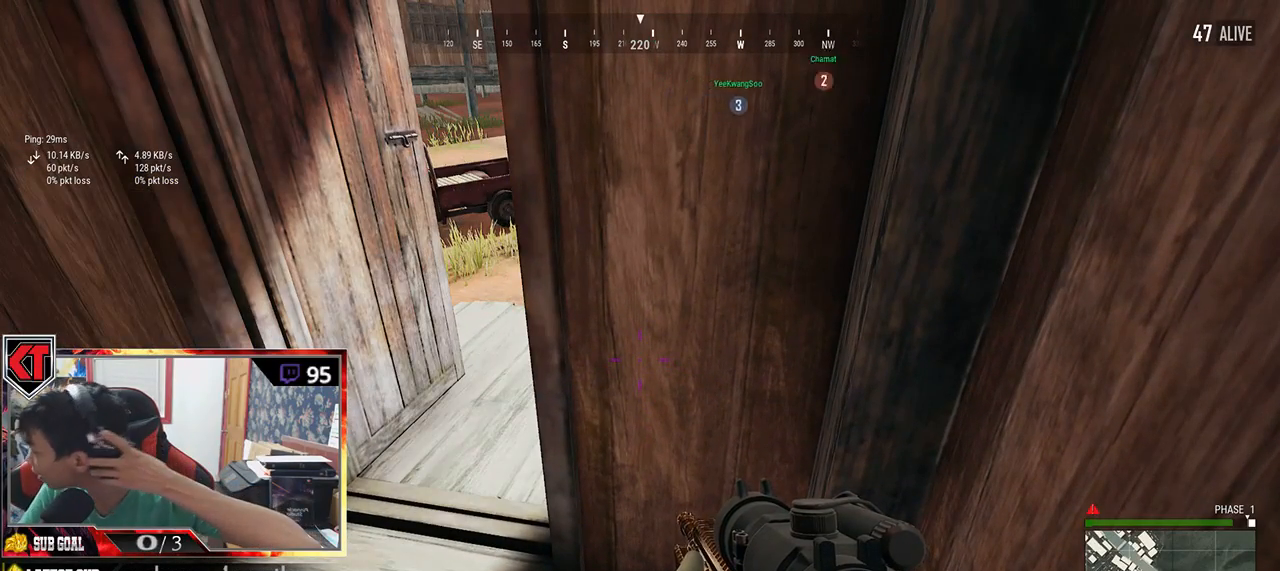
Gameplay with keyboard and mouse; each line is a JSON object with the keys and mouse buttons held at the frame after it. "events" lists presses ("down") and releases ("up") of "a", "c", "ctrl", "d", "e", "f", "q", "r", "s", "shift", "space", "tab", "v", "w", "x", "z", "mouse_left", "mouse_wheel", "mouse_right", "mouse_mb4" and "mouse_mb5" between this image and that frame as [ms after this image, input, new state], when the widget could be followed in between. "mouse_left", "mouse_wheel", "mouse_right", "mouse_mb4", "mouse_mb5" = the "left", "wheel", "right", "mb4", "mb5" buttons of the "mouse" list. No other keys are recorded. "wheel" means that the mouse wheel is clicked or scrolled. Mouse movement is not recorded.
{"keys": [], "mouse": [], "events": []}
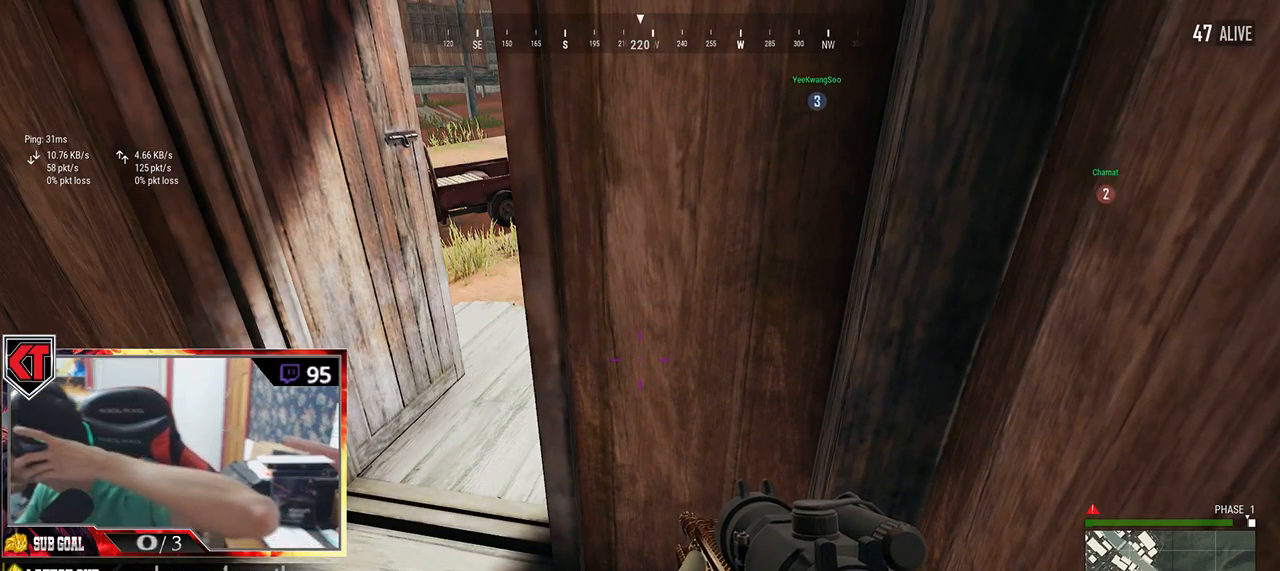
{"keys": [], "mouse": [], "events": []}
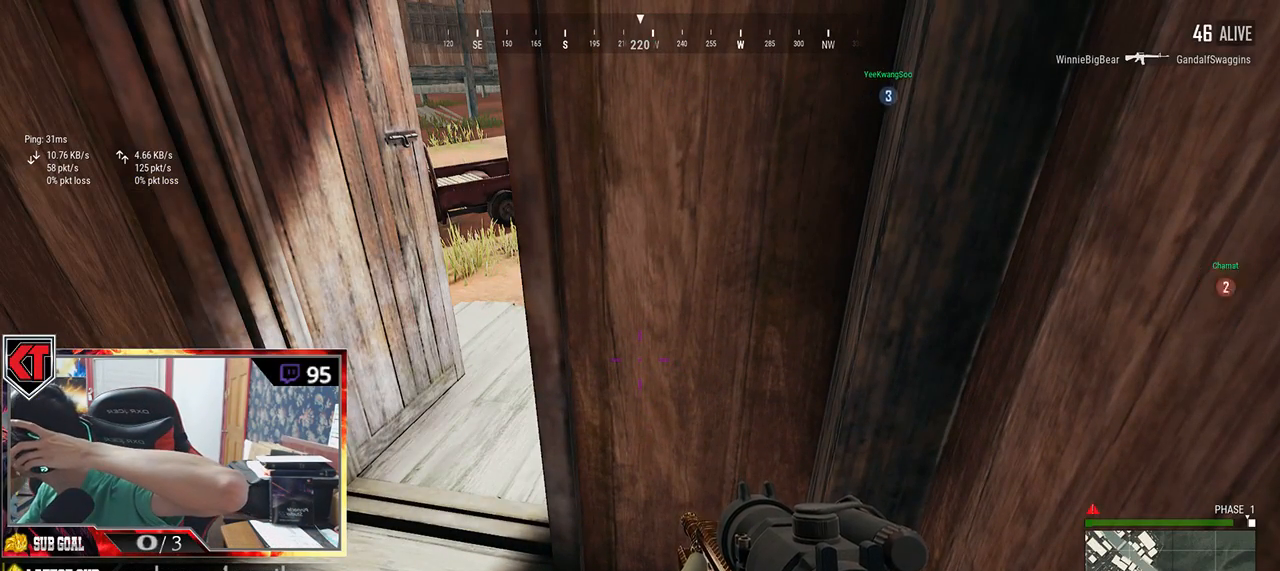
{"keys": [], "mouse": [], "events": []}
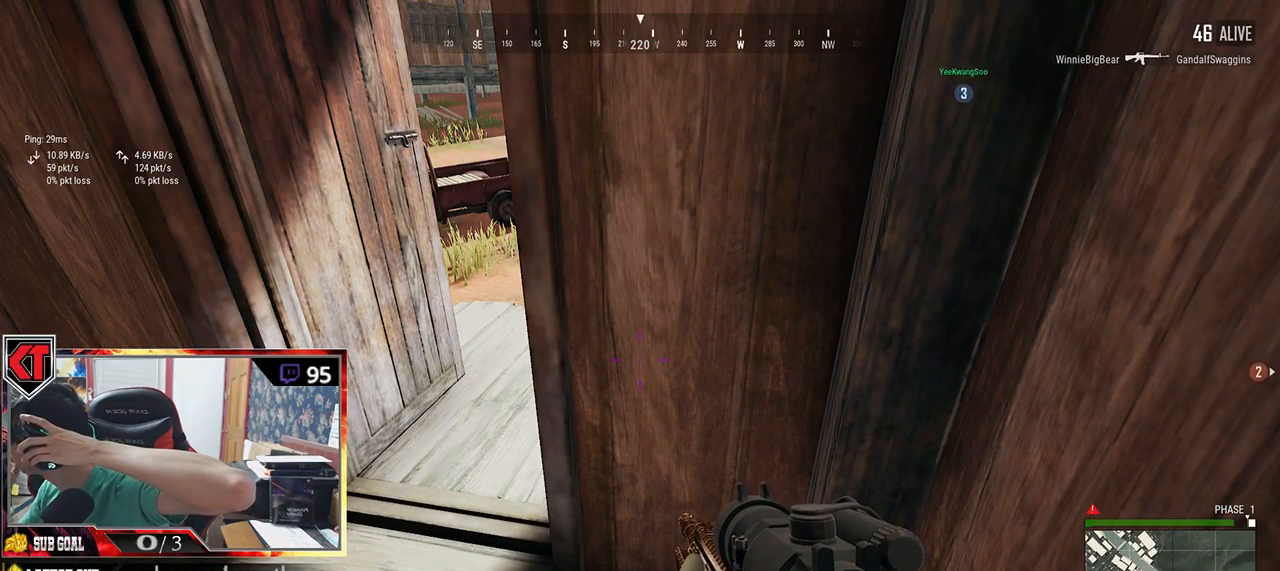
{"keys": [], "mouse": [], "events": []}
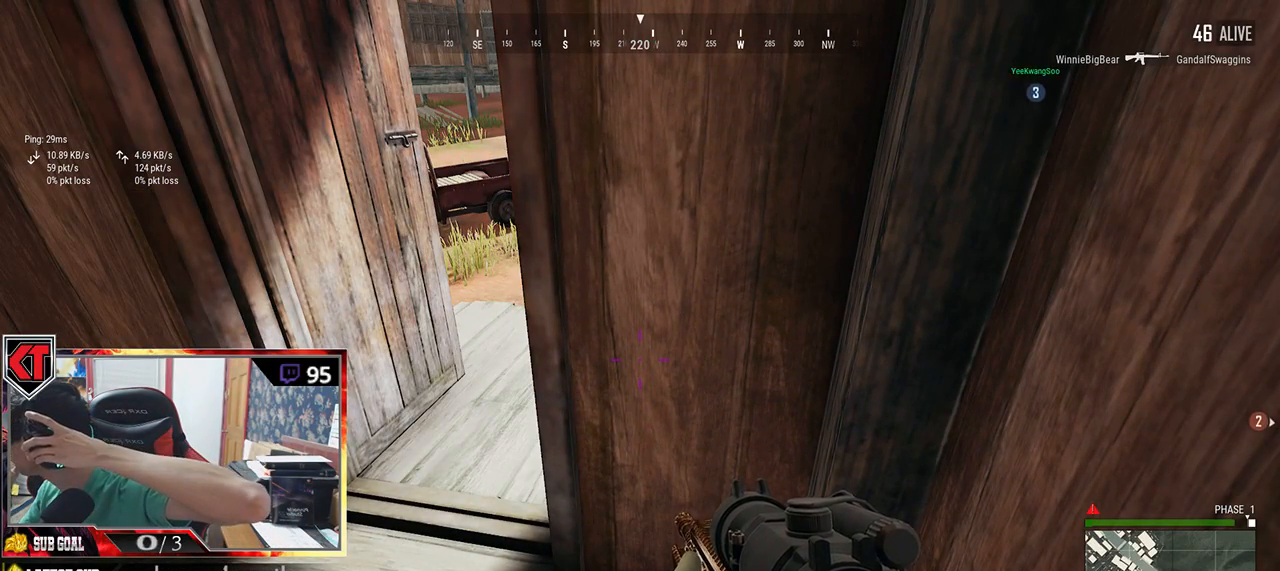
{"keys": [], "mouse": [], "events": []}
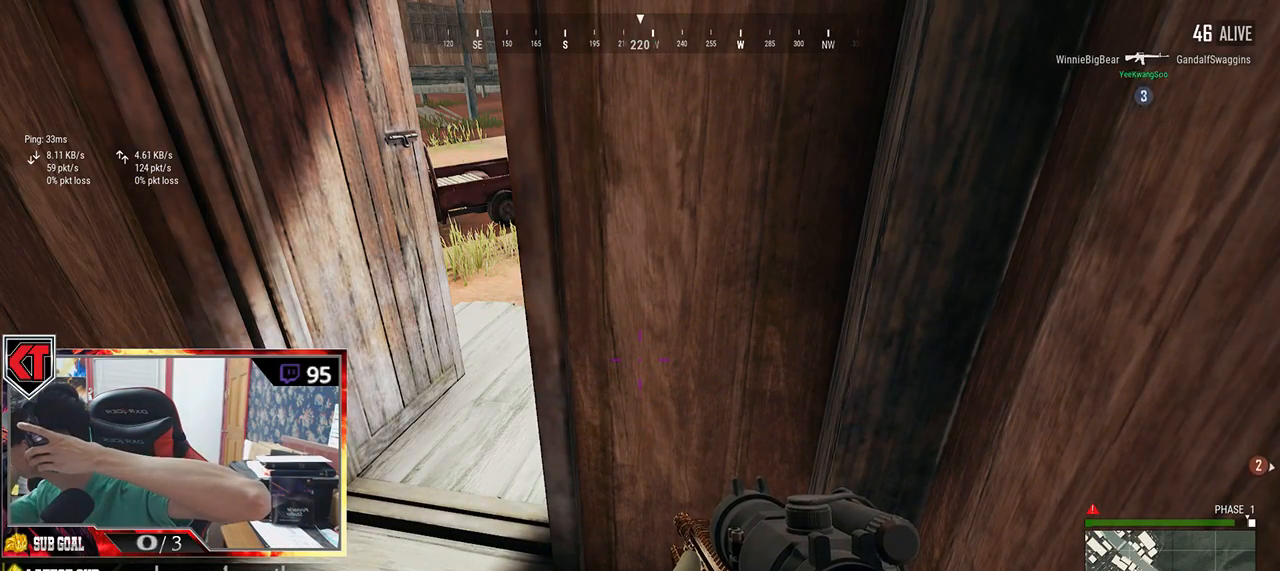
{"keys": [], "mouse": [], "events": []}
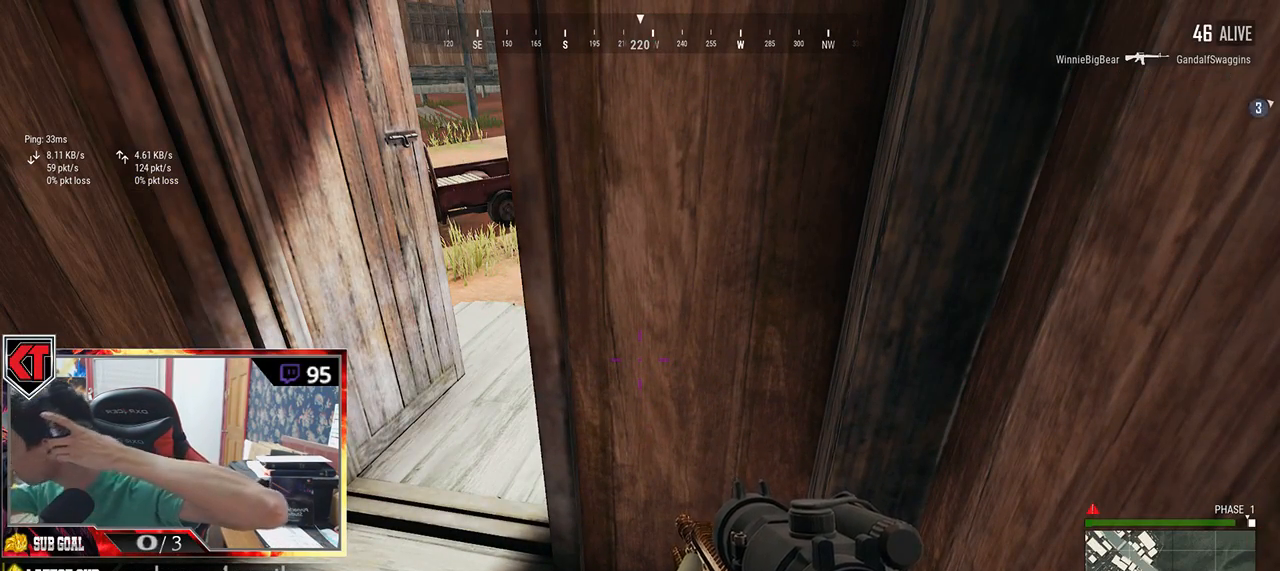
{"keys": [], "mouse": [], "events": []}
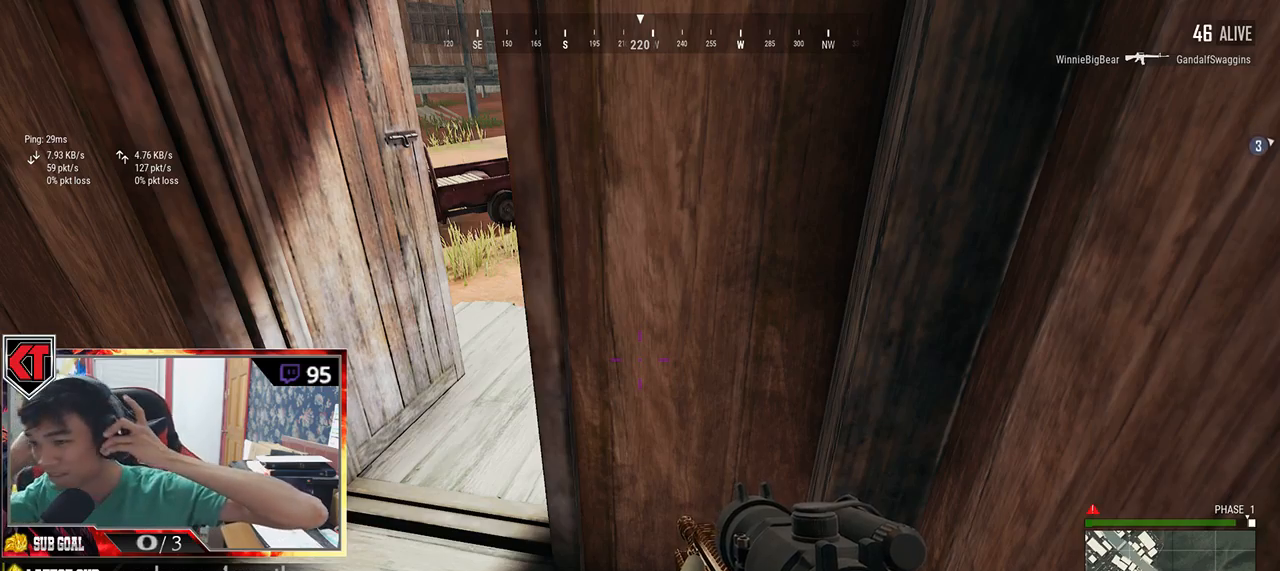
{"keys": [], "mouse": [], "events": []}
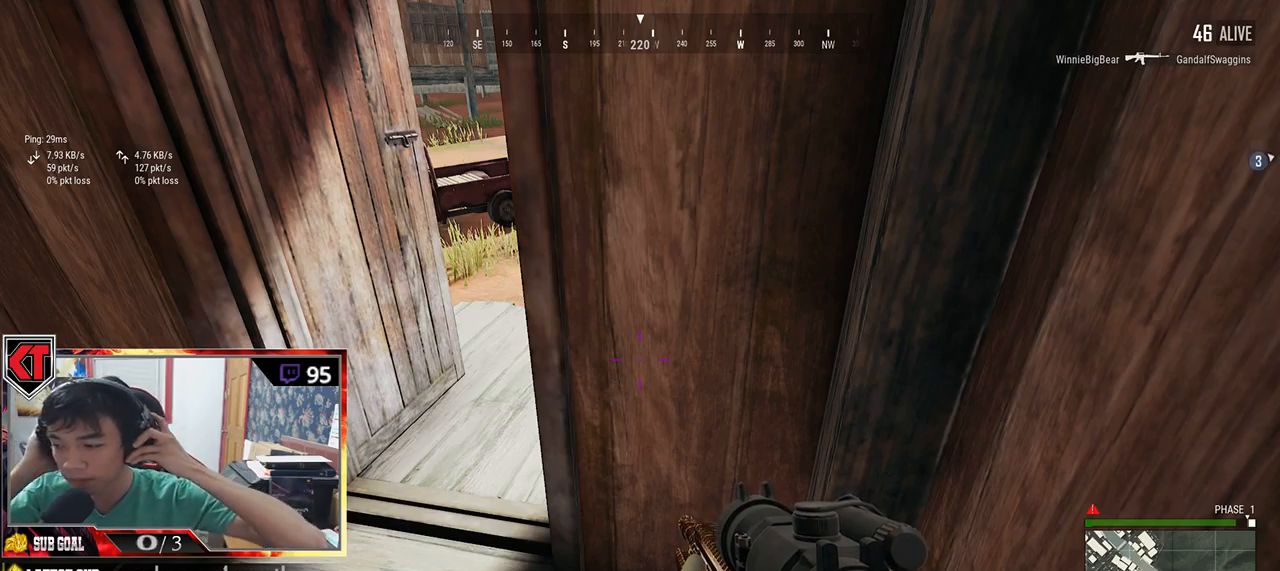
{"keys": [], "mouse": [], "events": []}
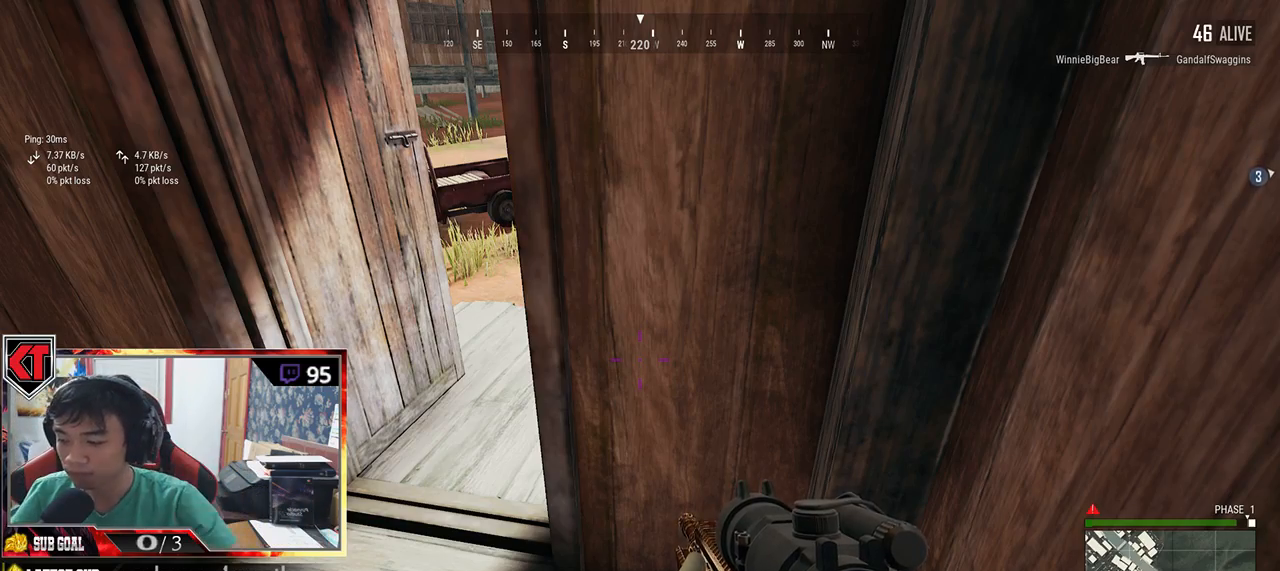
{"keys": ["a", "w"], "mouse": [], "events": [[400, "w", "down"], [500, "a", "down"]]}
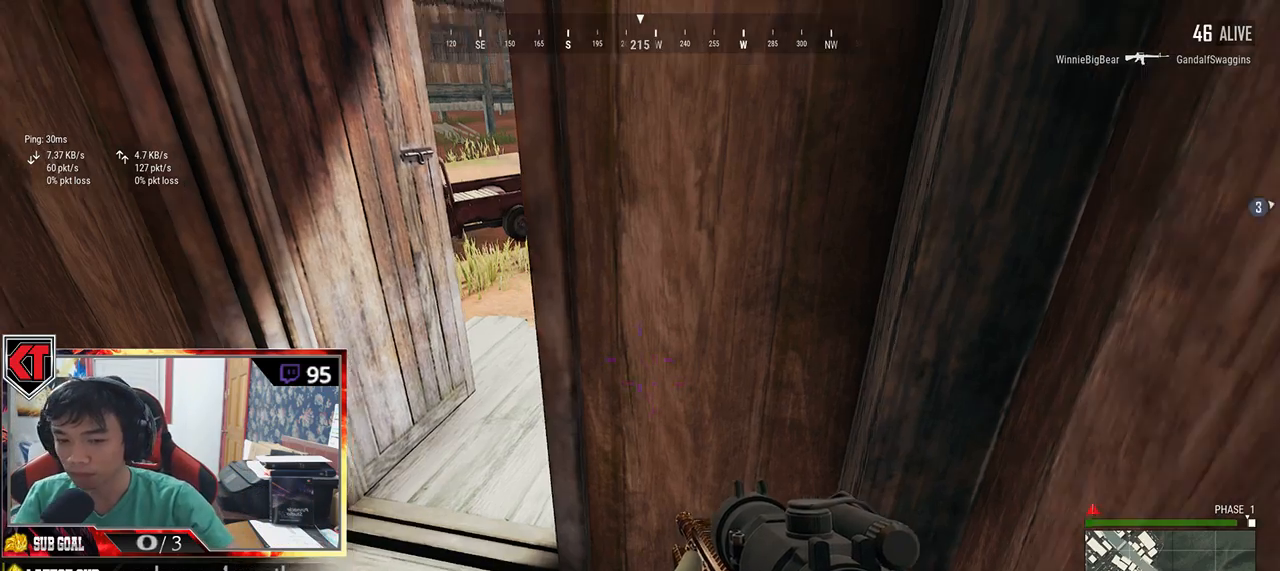
{"keys": ["w"], "mouse": [], "events": [[100, "a", "up"]]}
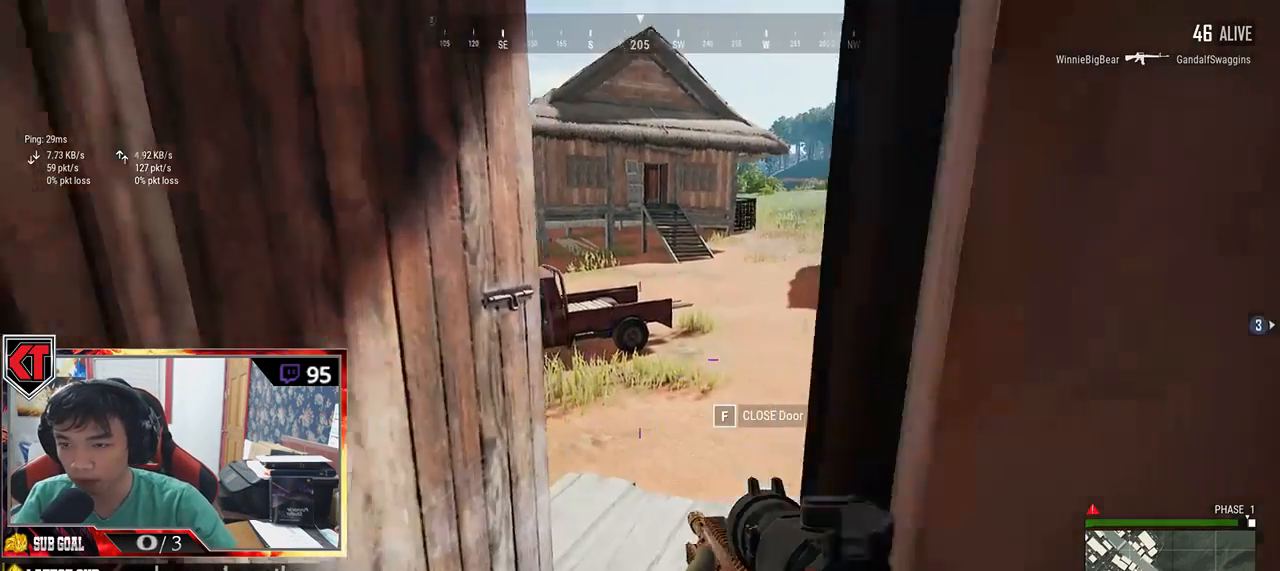
{"keys": ["a"], "mouse": [], "events": [[334, "a", "down"], [400, "w", "up"]]}
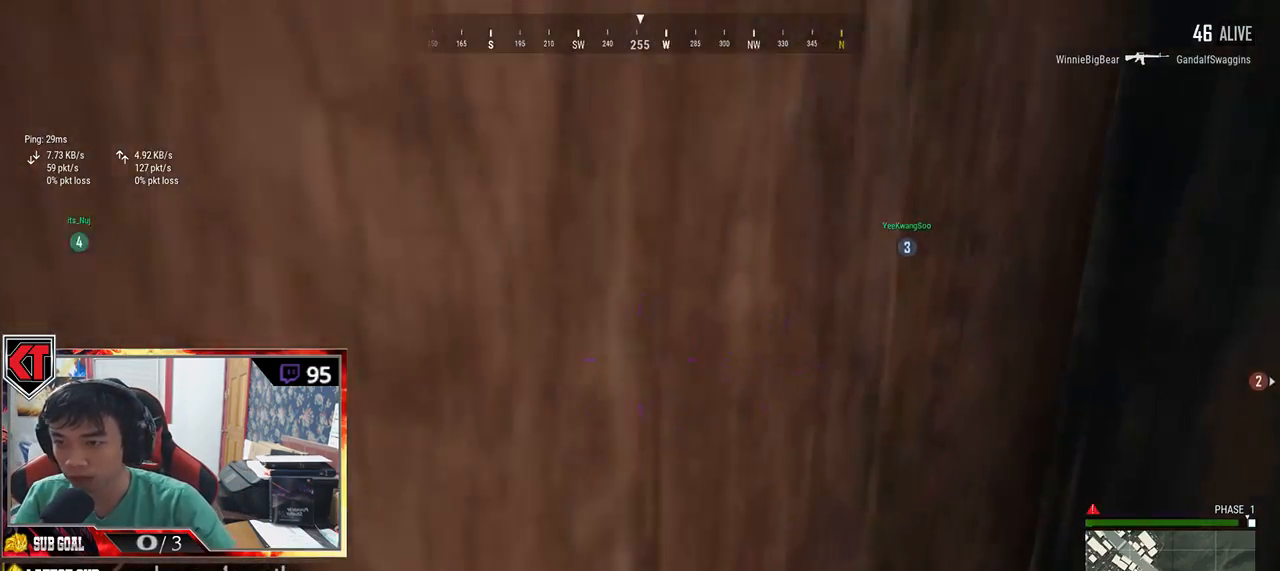
{"keys": ["shift", "w"], "mouse": [], "events": [[200, "w", "down"], [234, "a", "up"], [450, "shift", "down"]]}
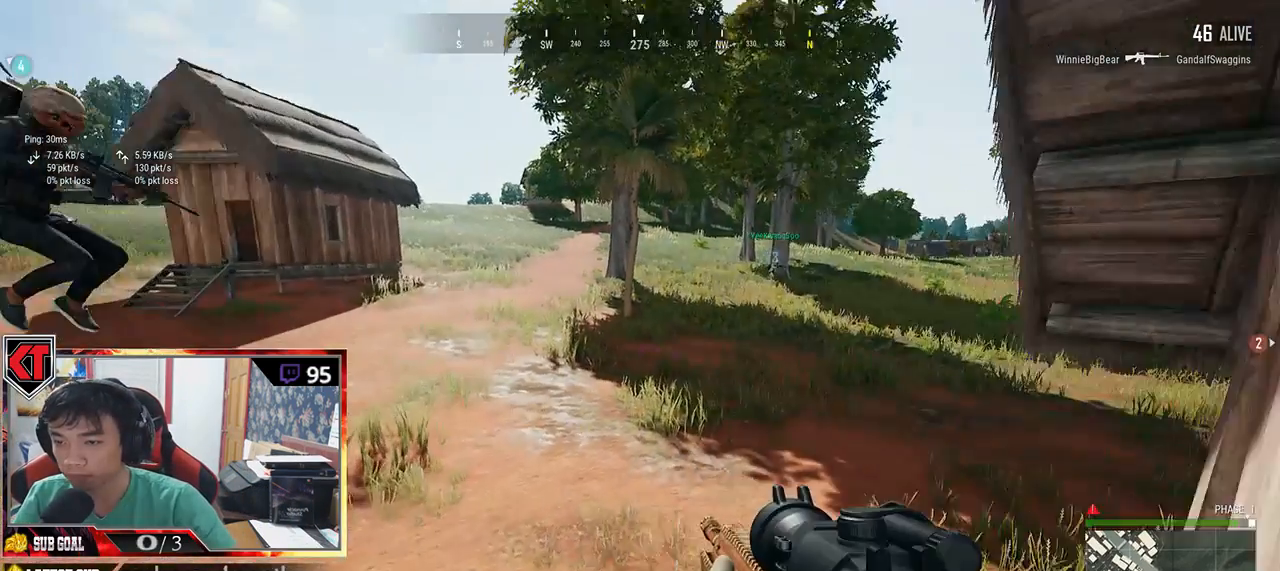
{"keys": ["shift", "w"], "mouse": [], "events": []}
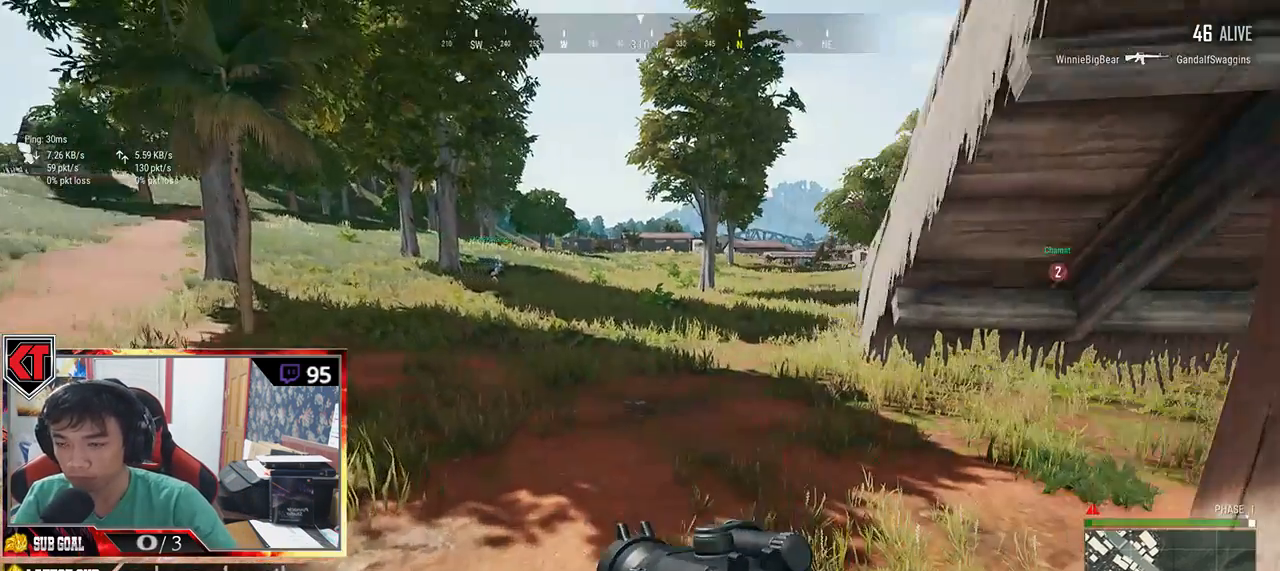
{"keys": ["shift", "w"], "mouse": [], "events": []}
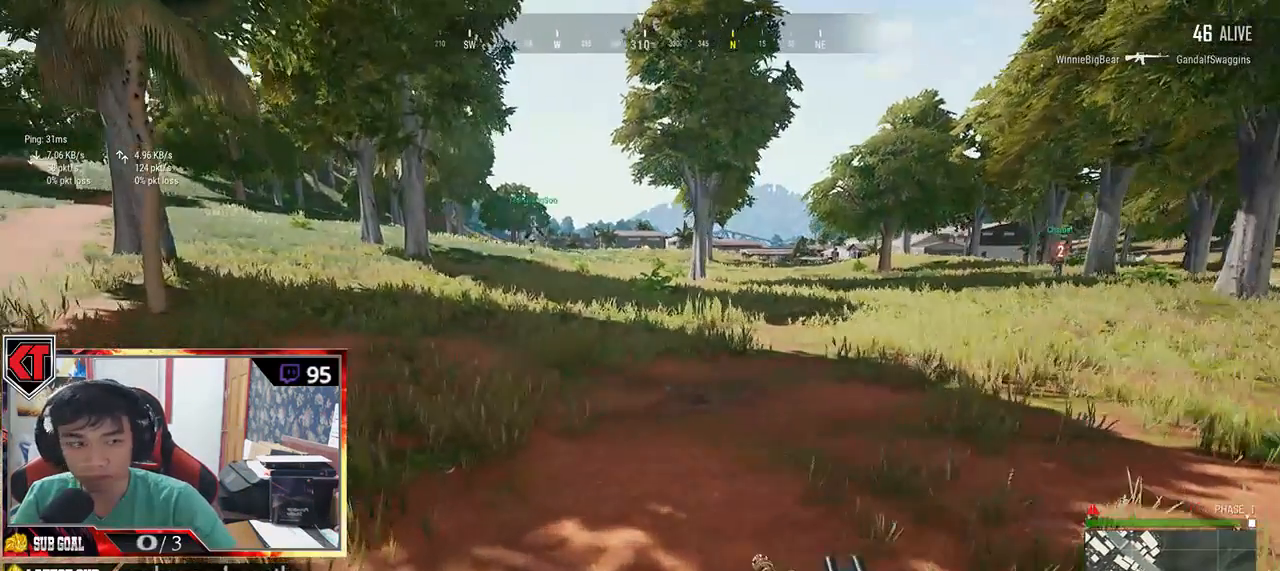
{"keys": ["shift", "w"], "mouse": []}
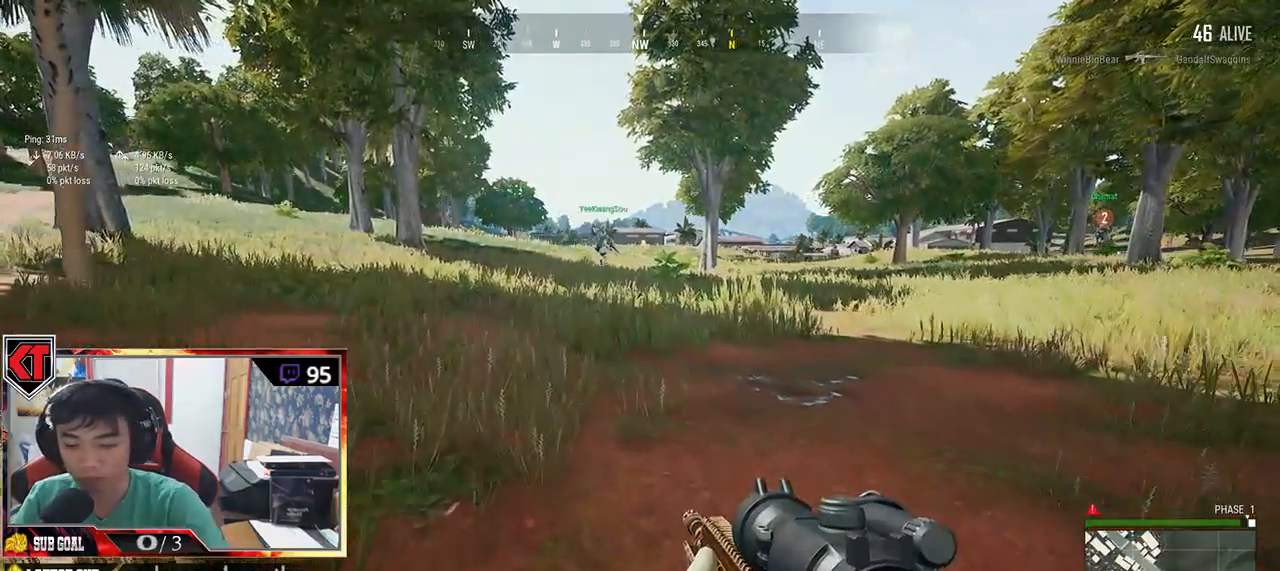
{"keys": ["shift", "w"], "mouse": [], "events": []}
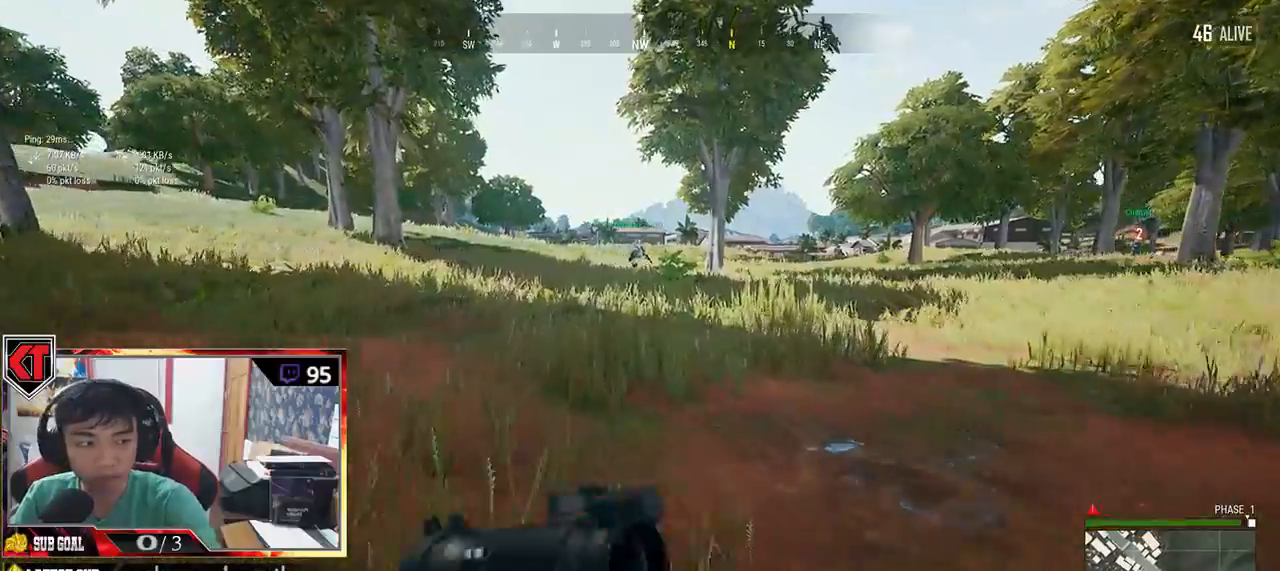
{"keys": ["d", "shift", "w"], "mouse": [], "events": [[167, "d", "down"]]}
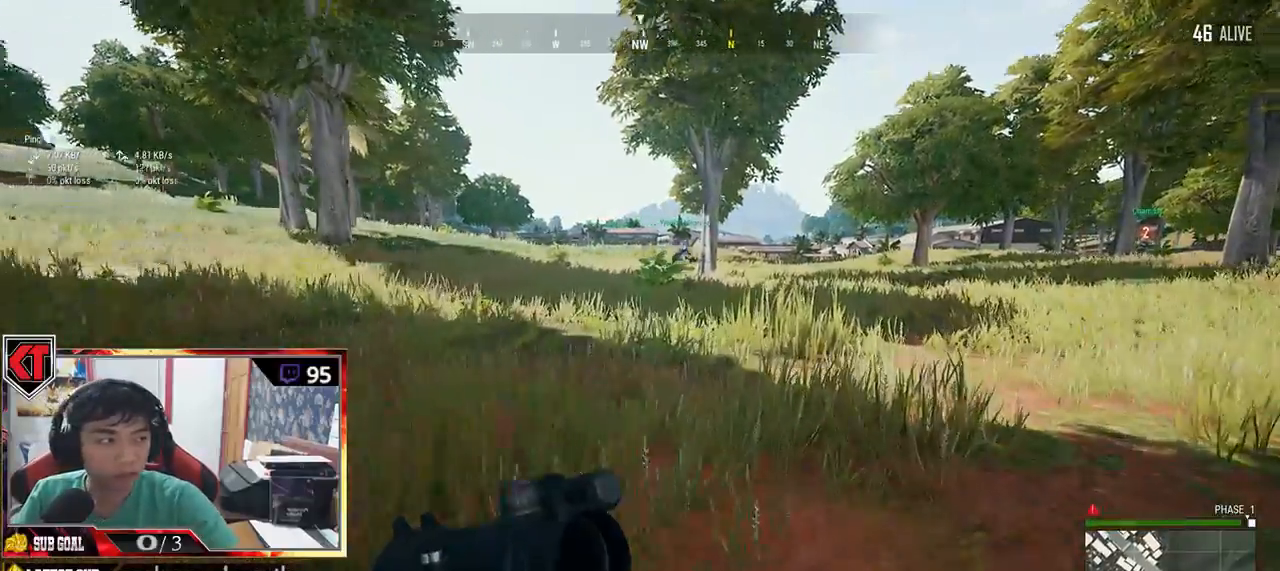
{"keys": ["shift", "w"], "mouse": [], "events": [[200, "d", "up"]]}
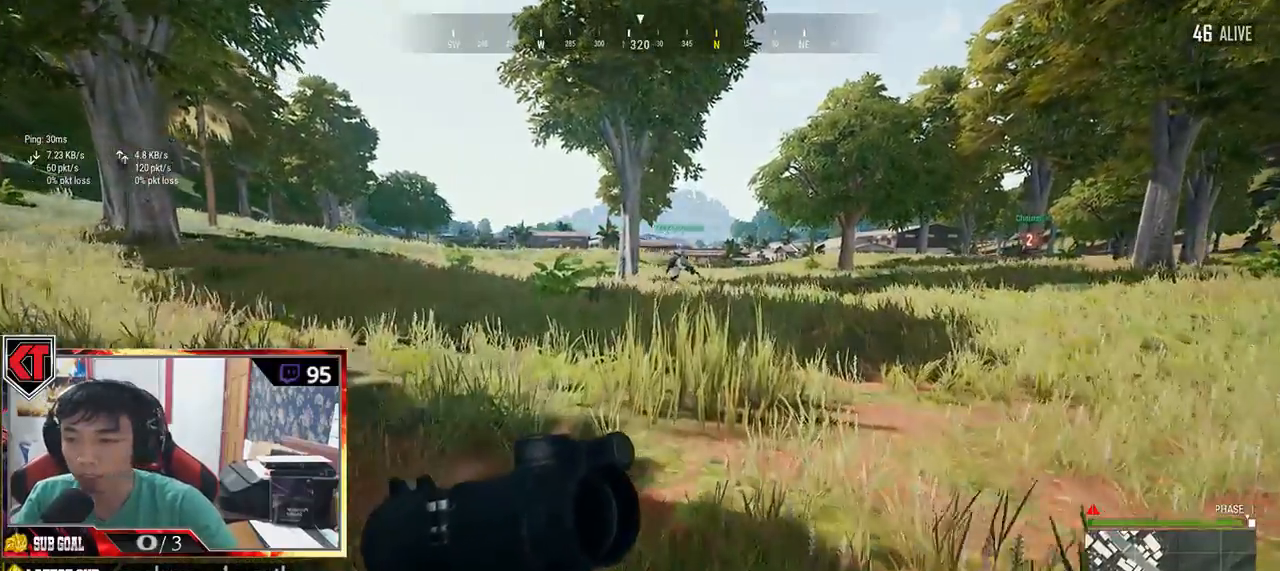
{"keys": ["shift", "w"], "mouse": [], "events": [[167, "space", "down"], [367, "space", "up"]]}
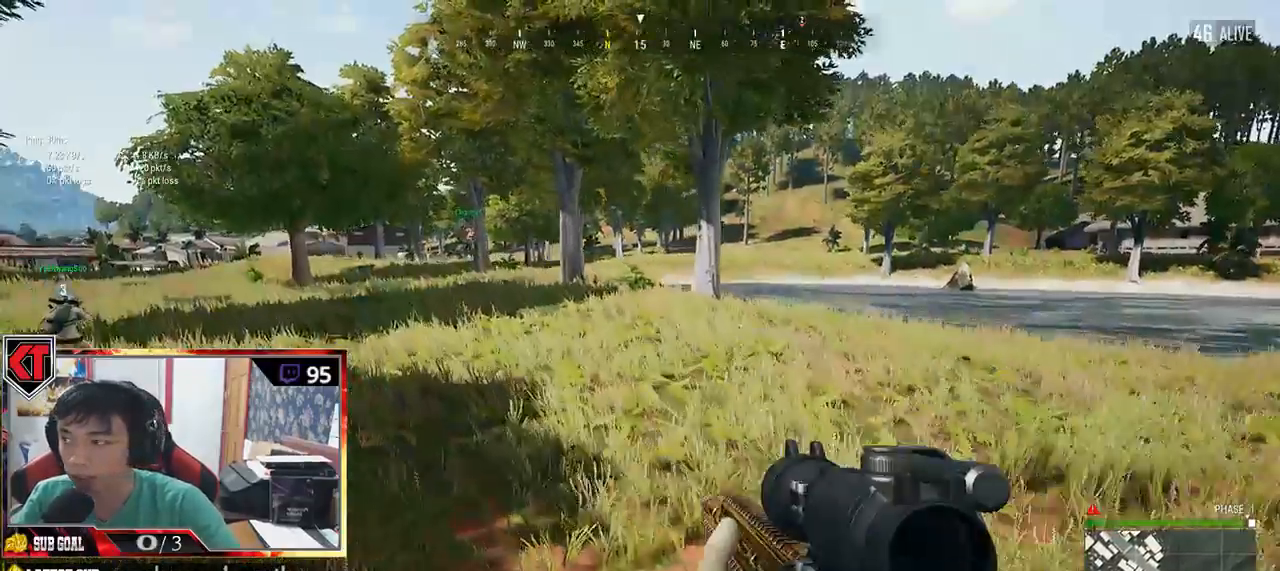
{"keys": ["shift", "w"], "mouse": [], "events": []}
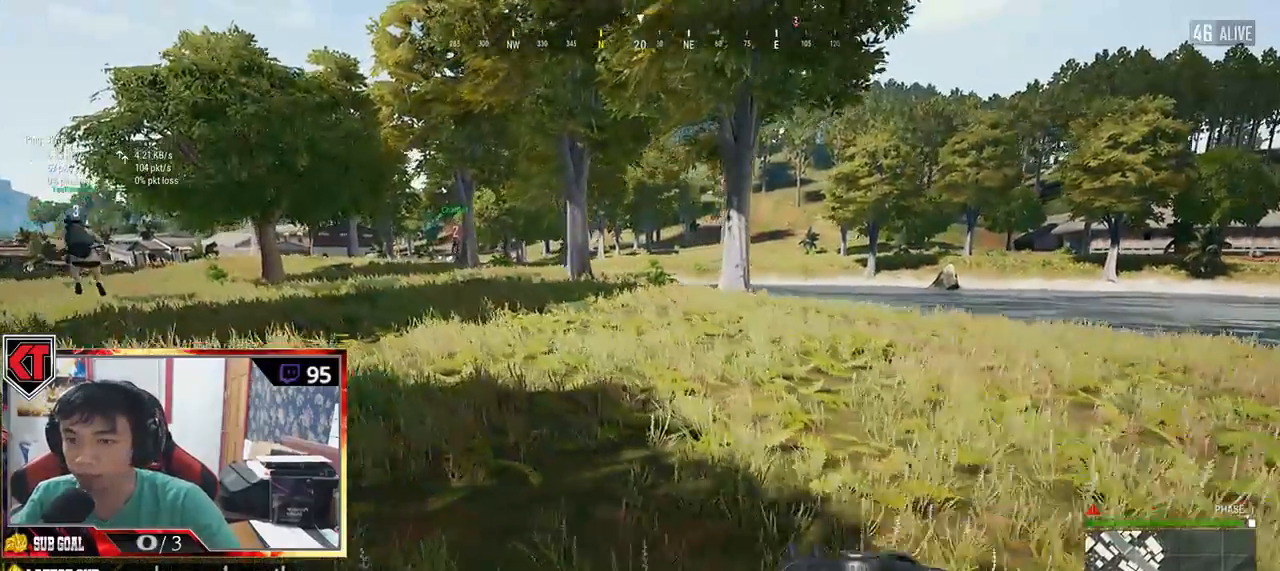
{"keys": ["shift", "w"], "mouse": [], "events": []}
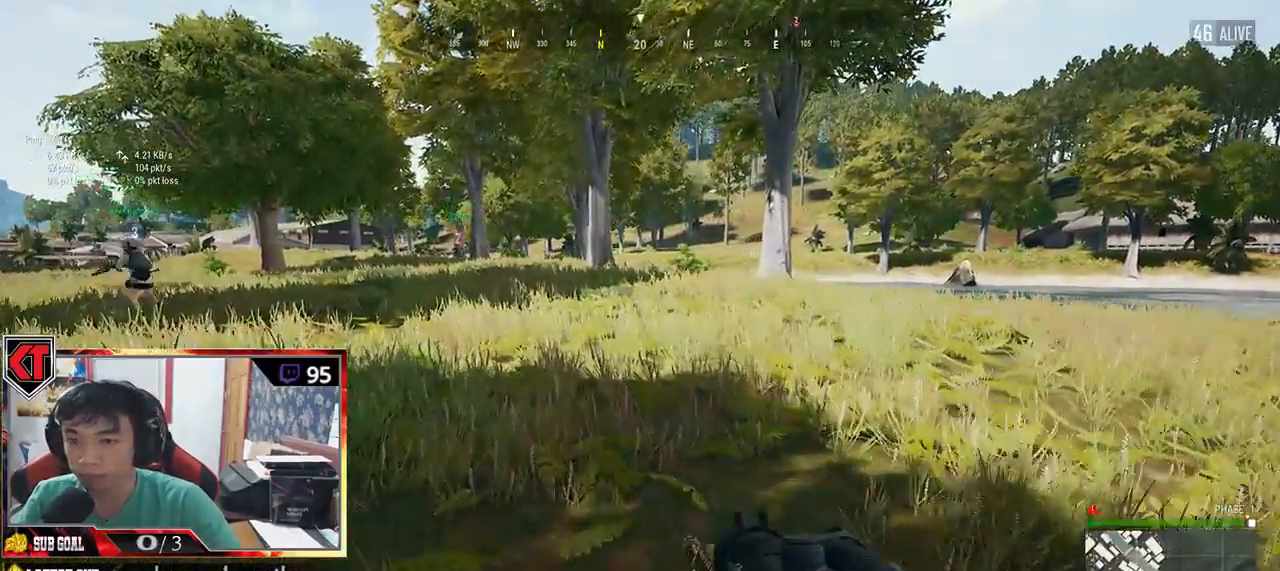
{"keys": ["shift", "w"], "mouse": [], "events": []}
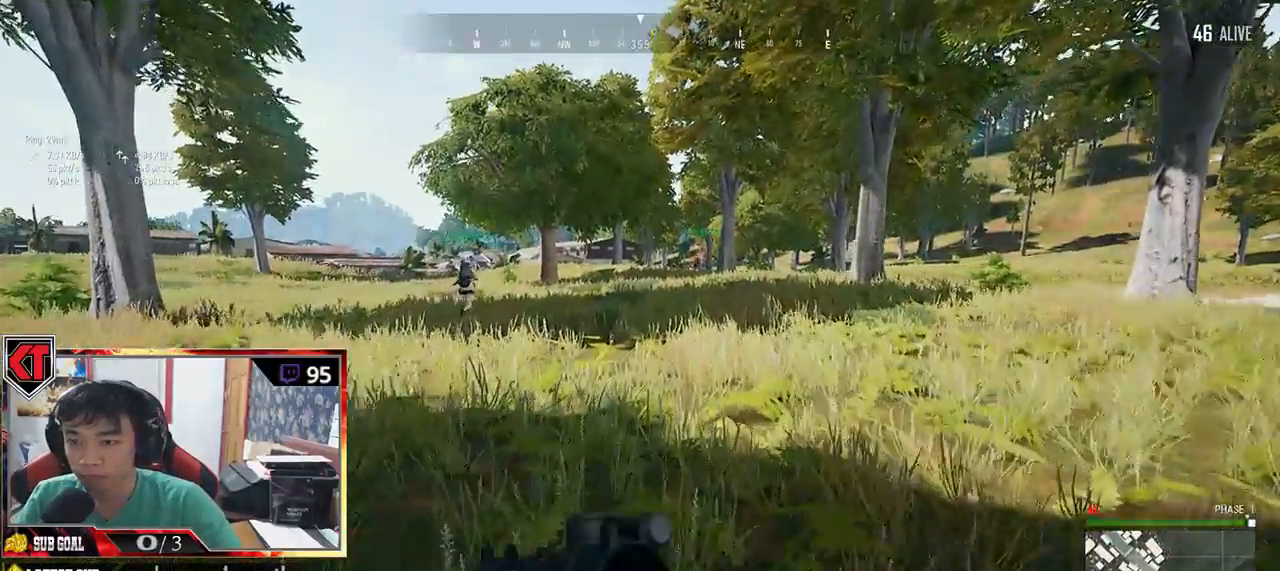
{"keys": ["shift", "space", "w"], "mouse": [], "events": [[400, "space", "down"]]}
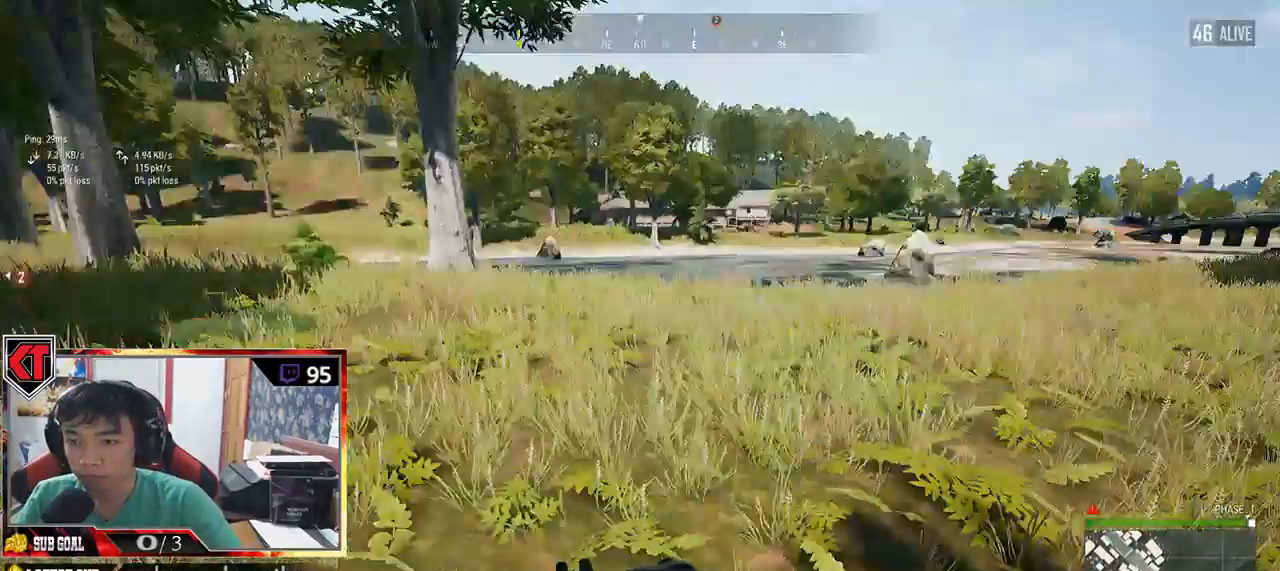
{"keys": ["shift", "w"], "mouse": [], "events": [[50, "space", "up"]]}